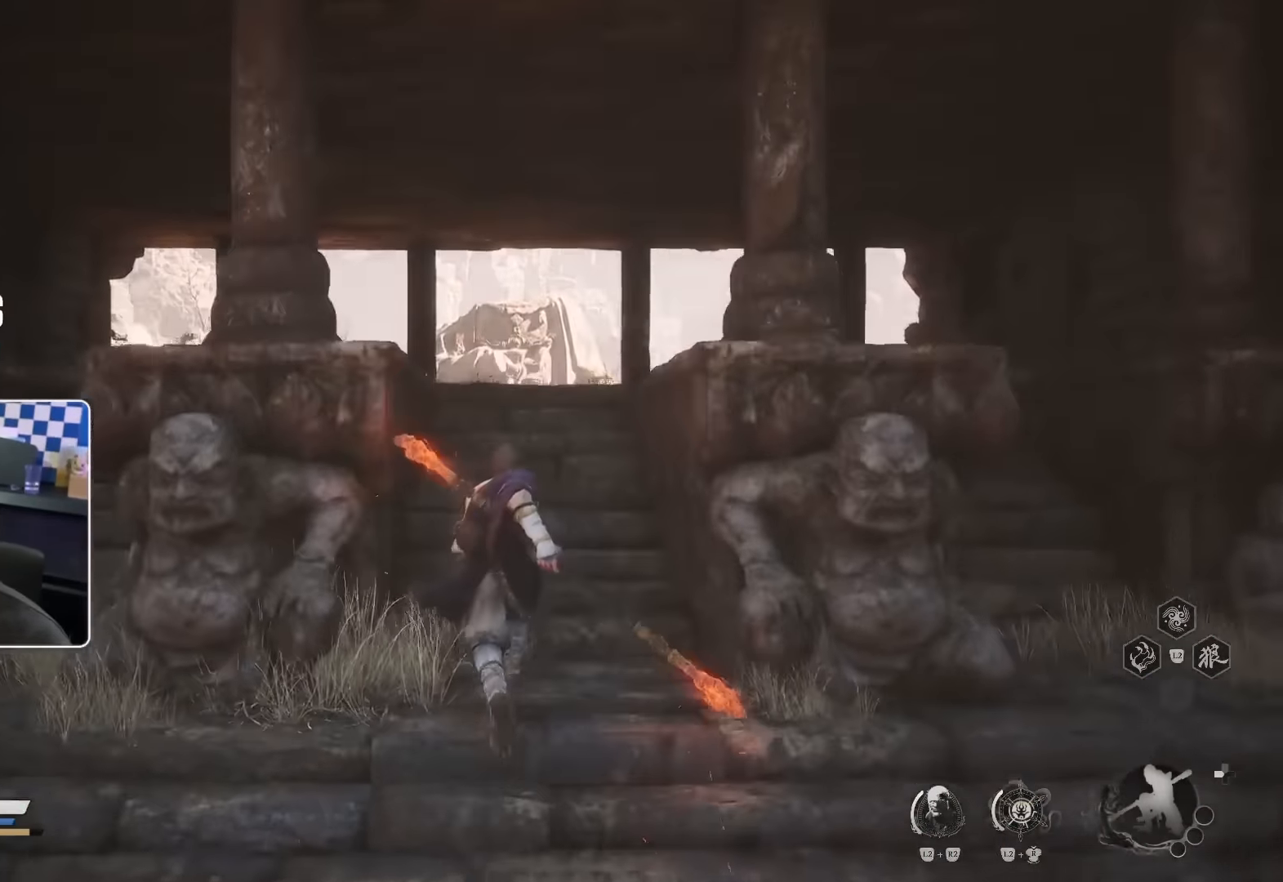
Gameplay with a controller (PlayStation layout); each line is a JSON object with the inputs held at the frame after it. "events" lists button and stick changes between this image and that frame as [ms after this image, input, new state], when the widget could be followed in between. Not read: L3 R2.
{"buttons": [], "left_stick": "up", "right_stick": "center", "events": []}
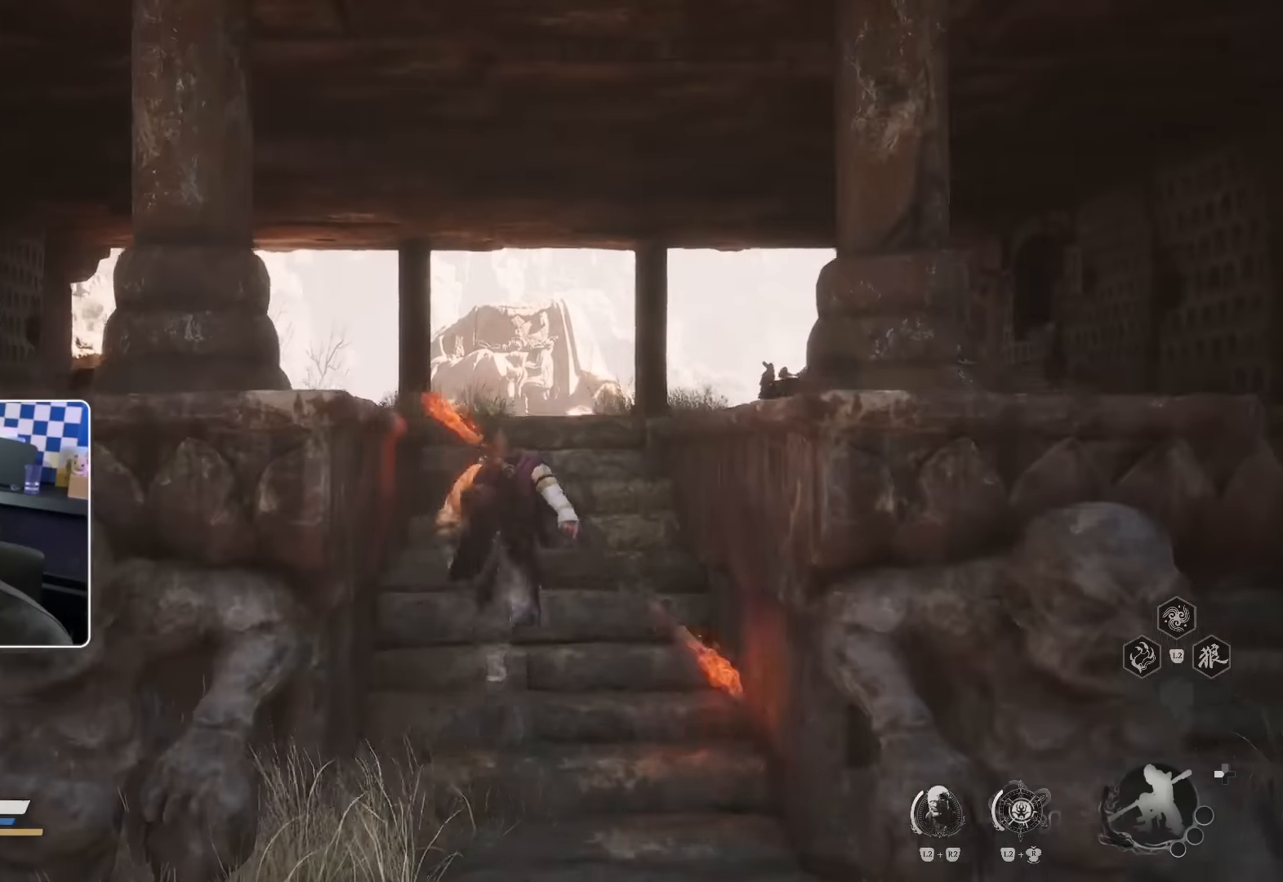
{"buttons": [], "left_stick": "up", "right_stick": "down", "events": [[366, "right_stick", "down"]]}
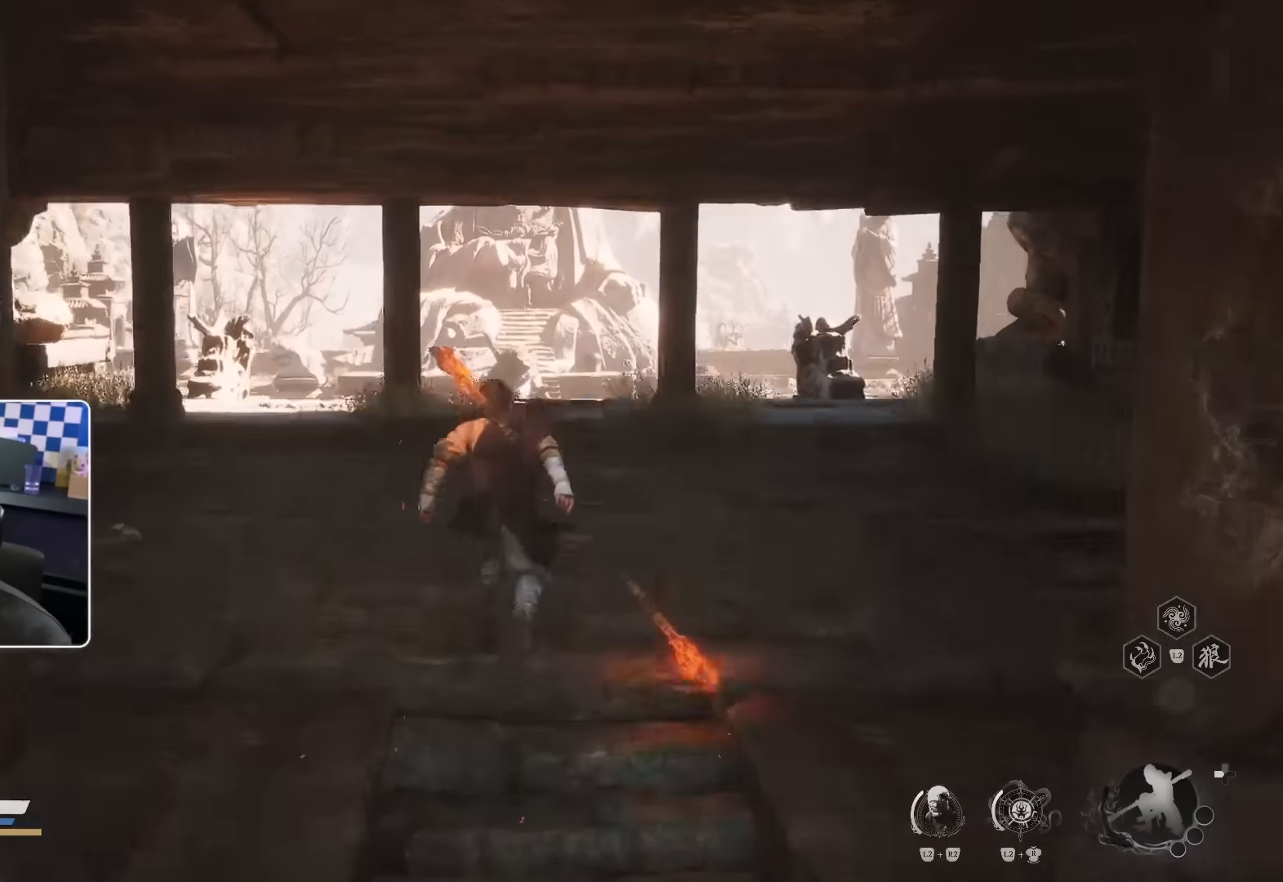
{"buttons": [], "left_stick": "up", "right_stick": "center", "events": [[16, "right_stick", "center"]]}
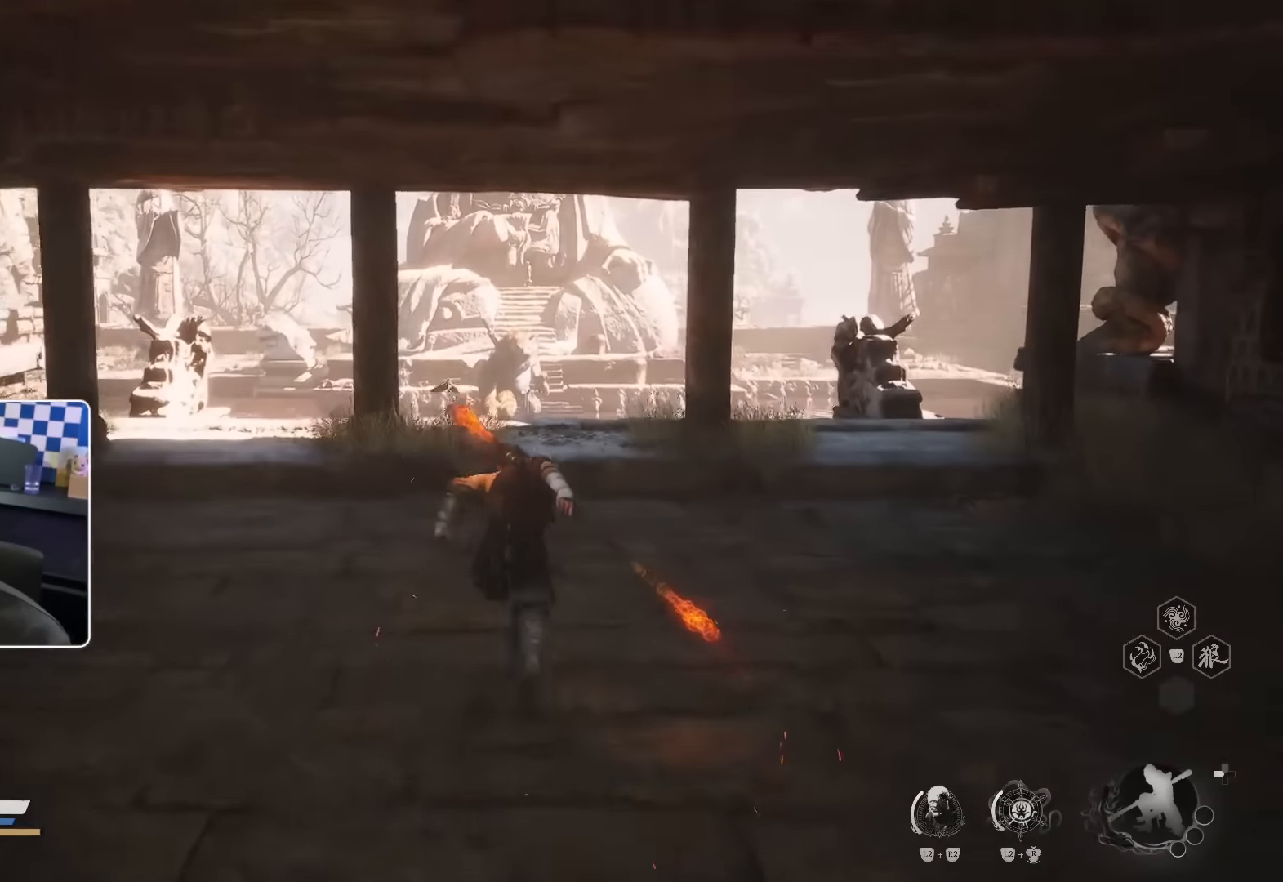
{"buttons": [], "left_stick": "up", "right_stick": "center", "events": []}
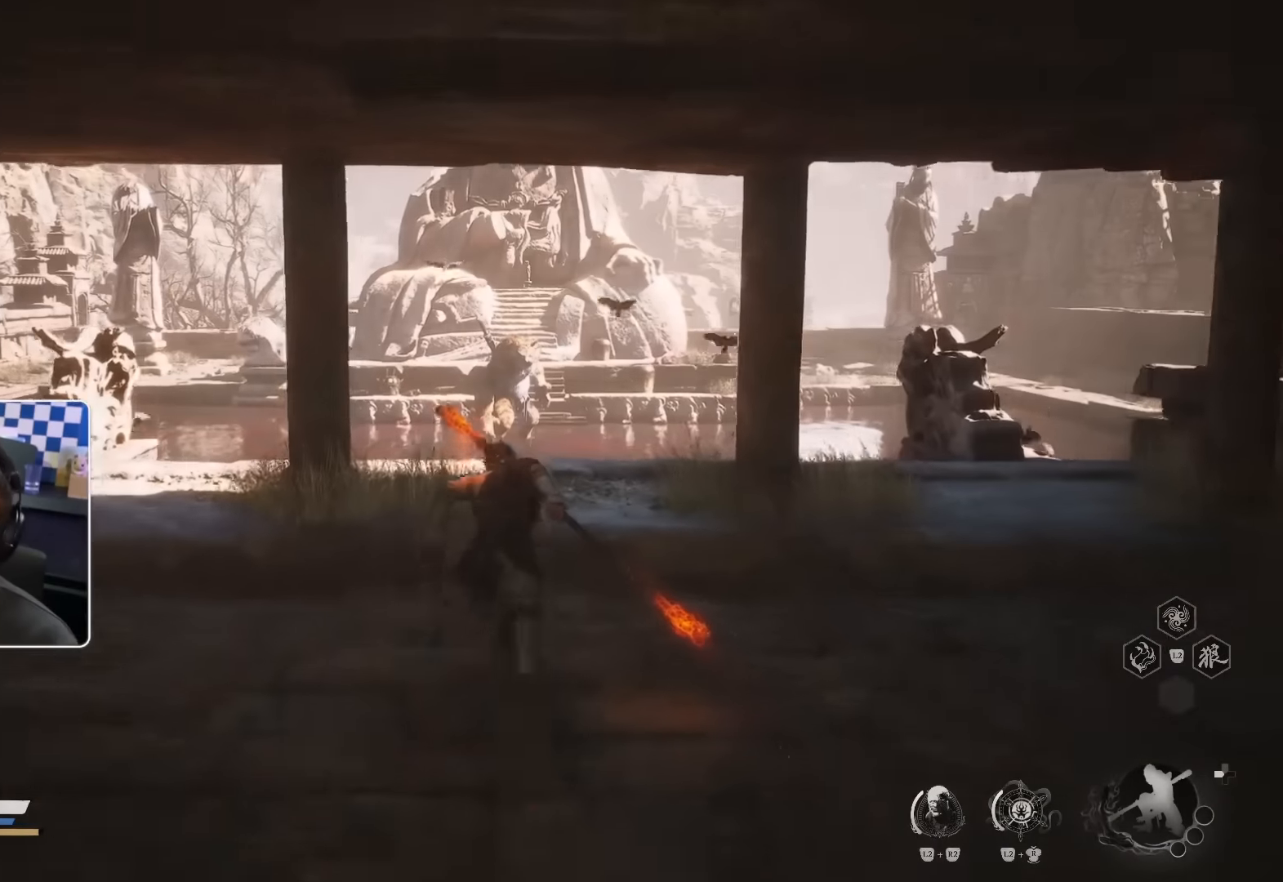
{"buttons": ["L2"], "left_stick": "up", "right_stick": "center"}
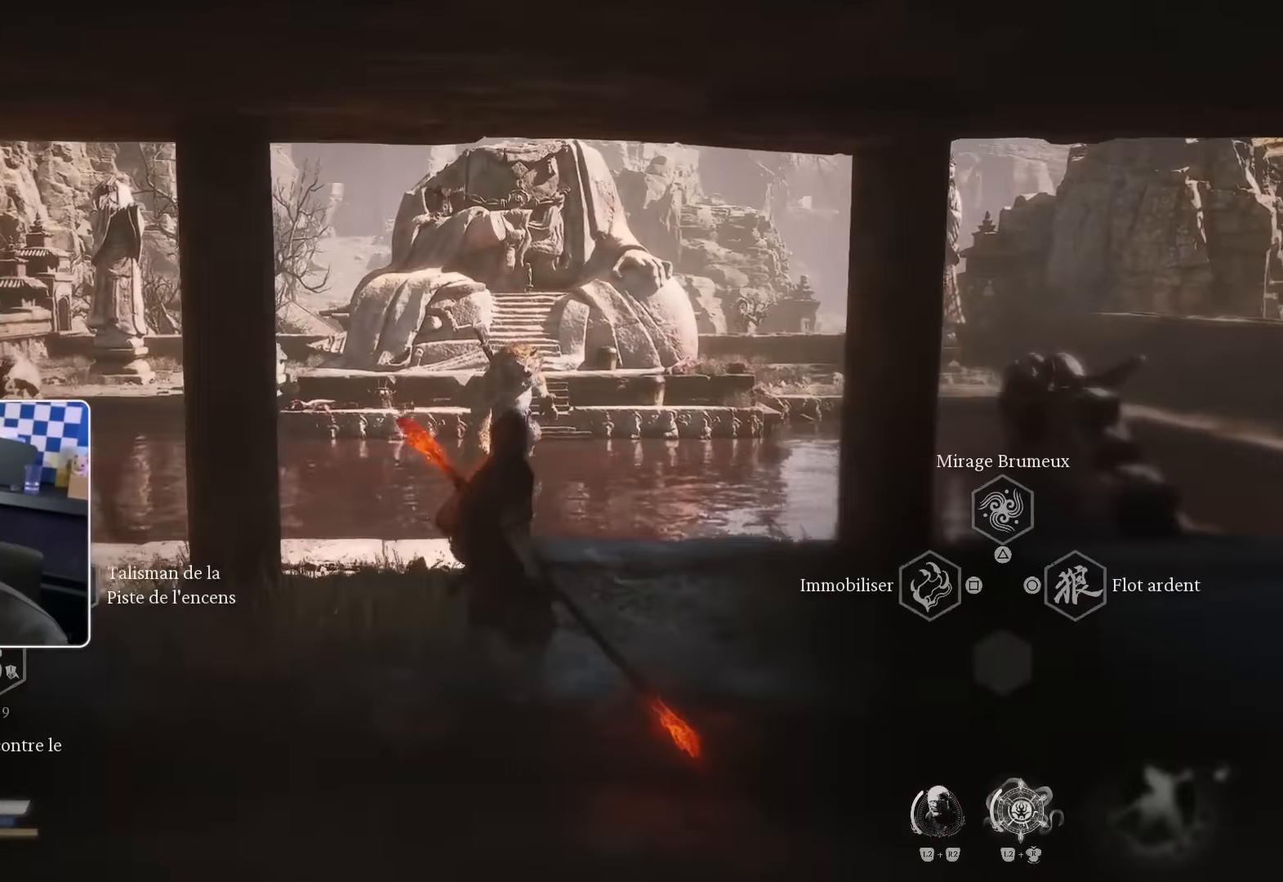
{"buttons": ["L2"], "left_stick": "up", "right_stick": "center", "events": []}
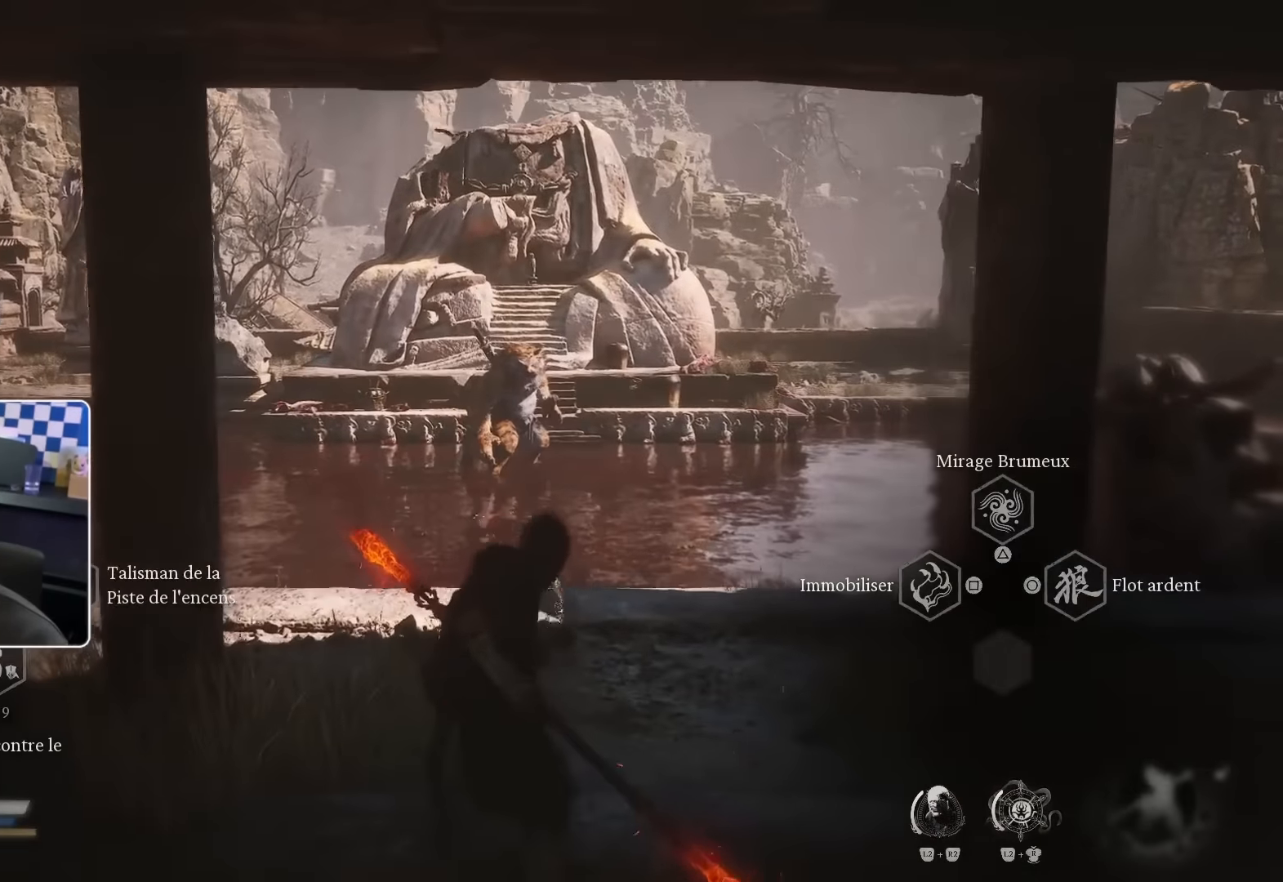
{"buttons": [], "left_stick": "up", "right_stick": "center"}
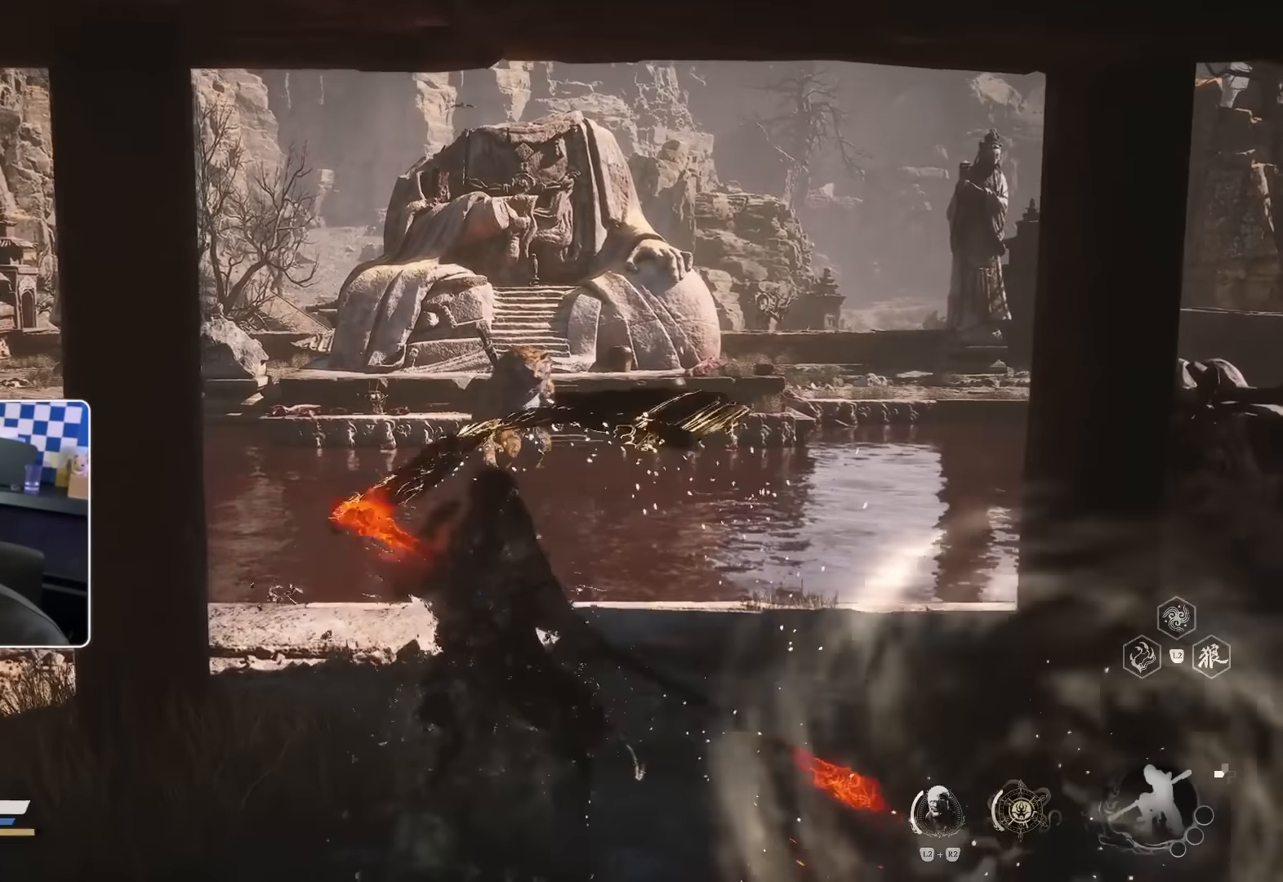
{"buttons": [], "left_stick": "up", "right_stick": "center", "events": []}
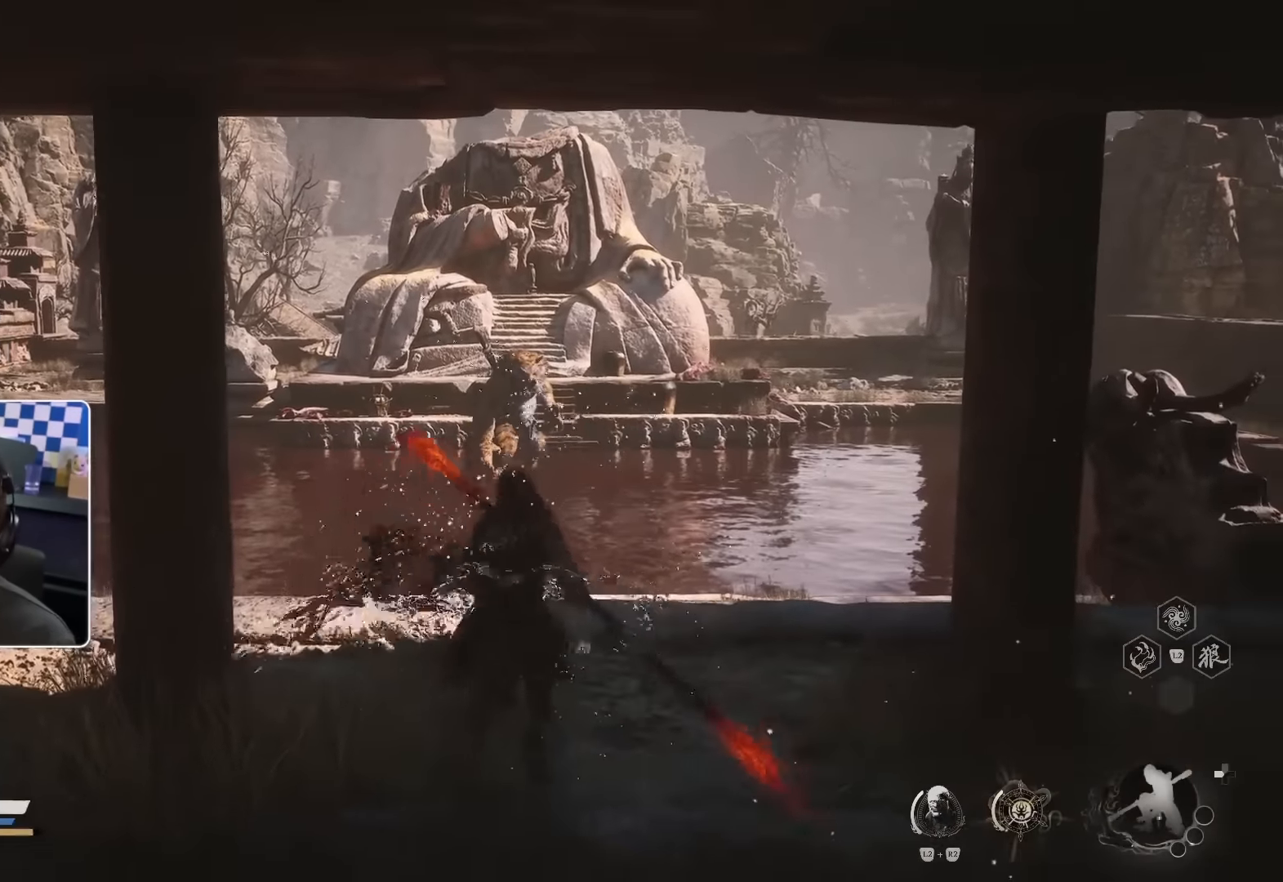
{"buttons": [], "left_stick": "up", "right_stick": "center"}
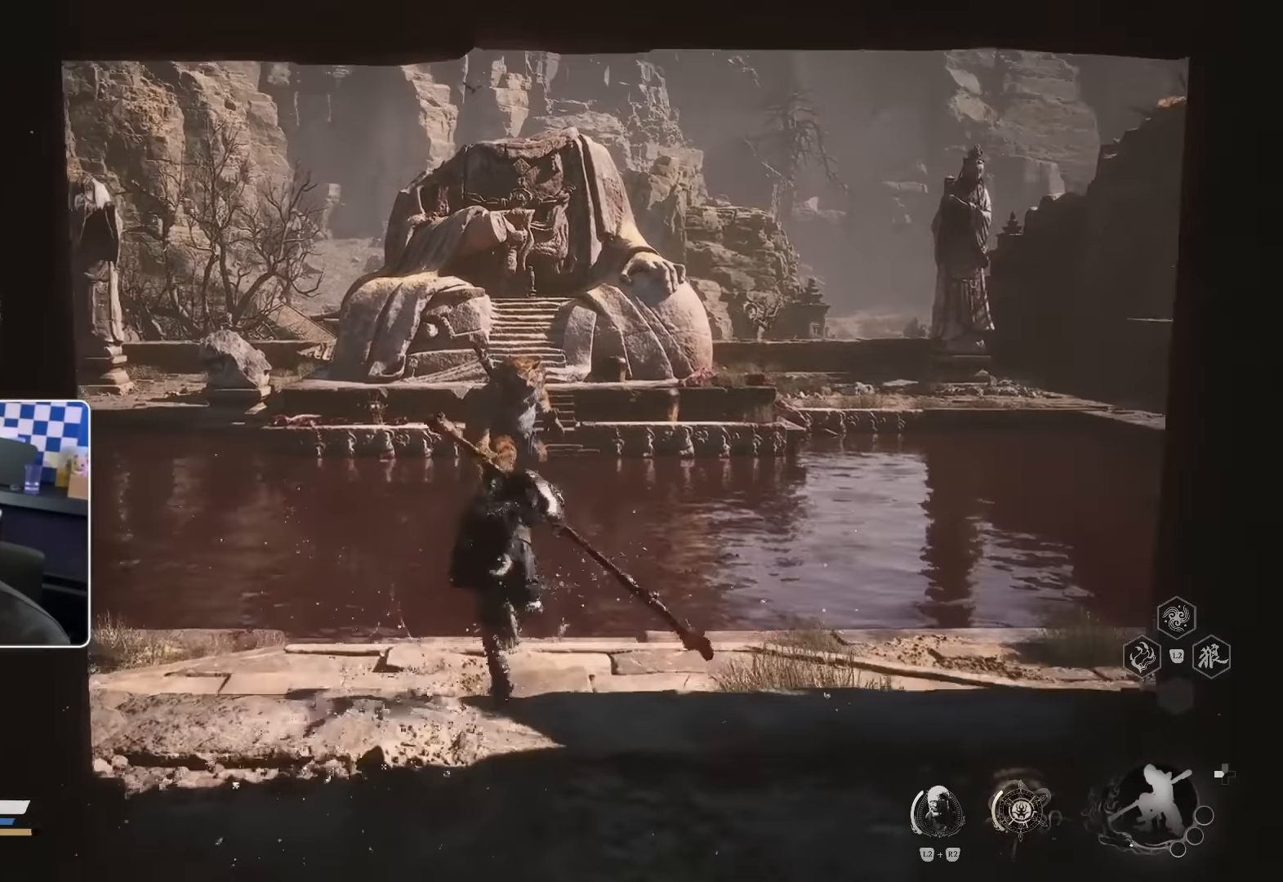
{"buttons": [], "left_stick": "up", "right_stick": "center", "events": []}
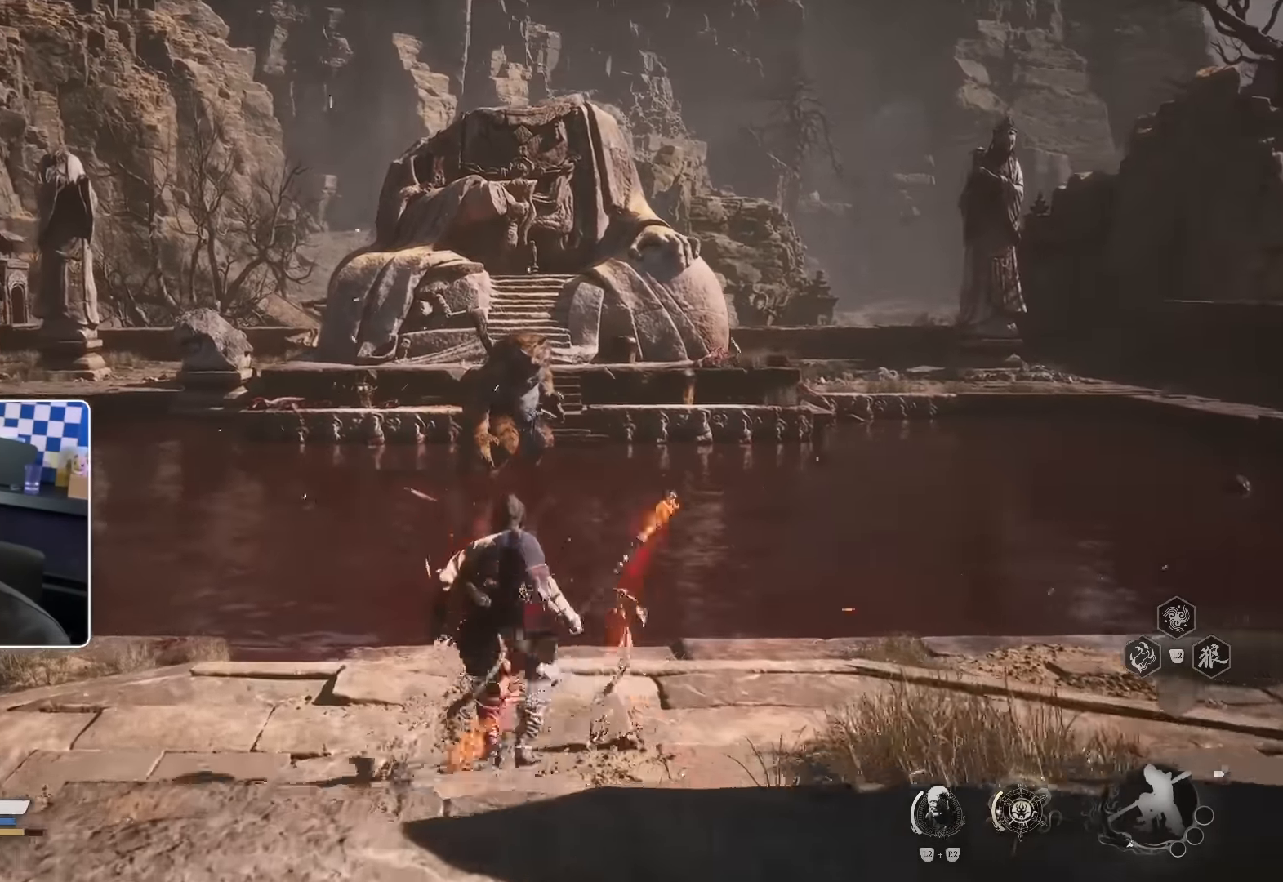
{"buttons": [], "left_stick": "up-left", "right_stick": "center", "events": [[350, "left_stick", "up-left"]]}
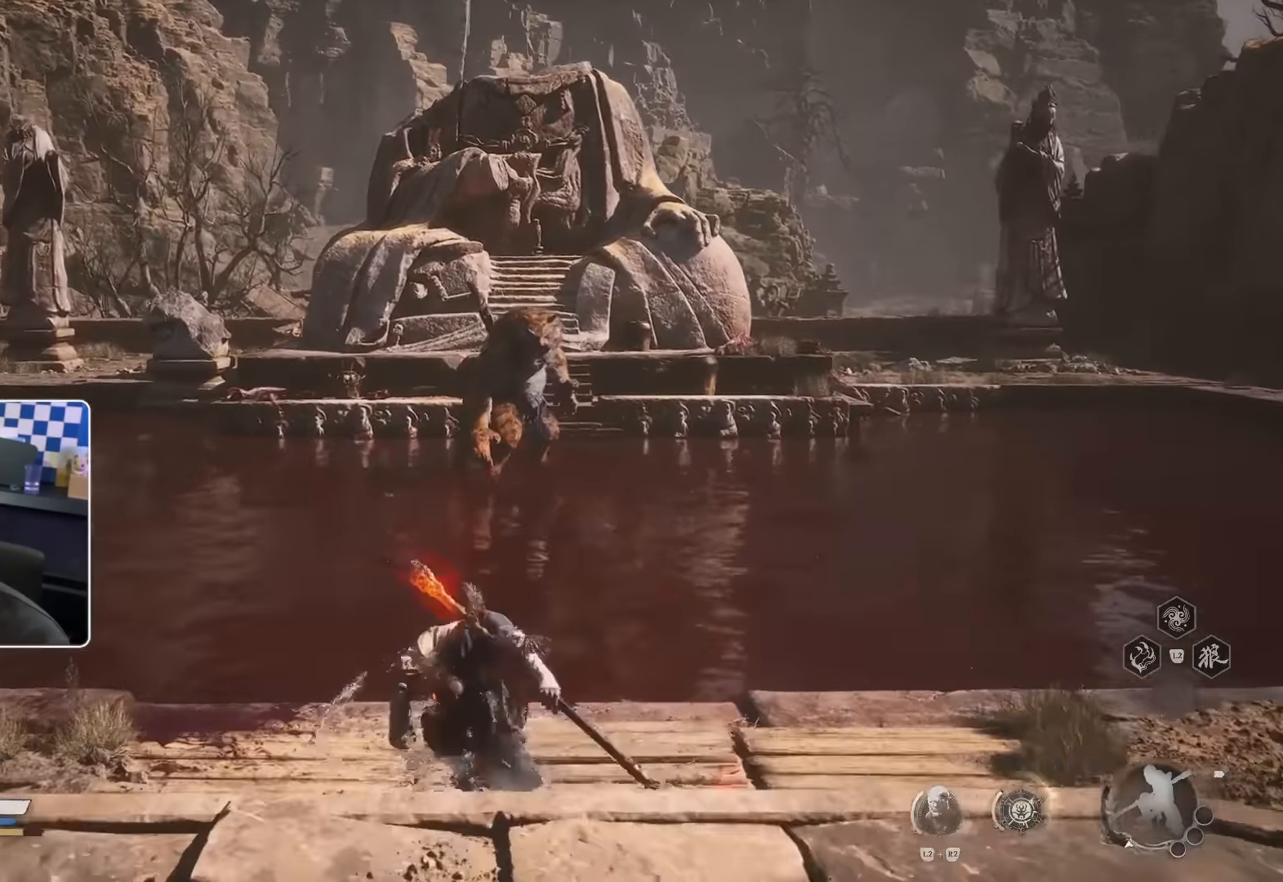
{"buttons": [], "left_stick": "up-left", "right_stick": "center", "events": []}
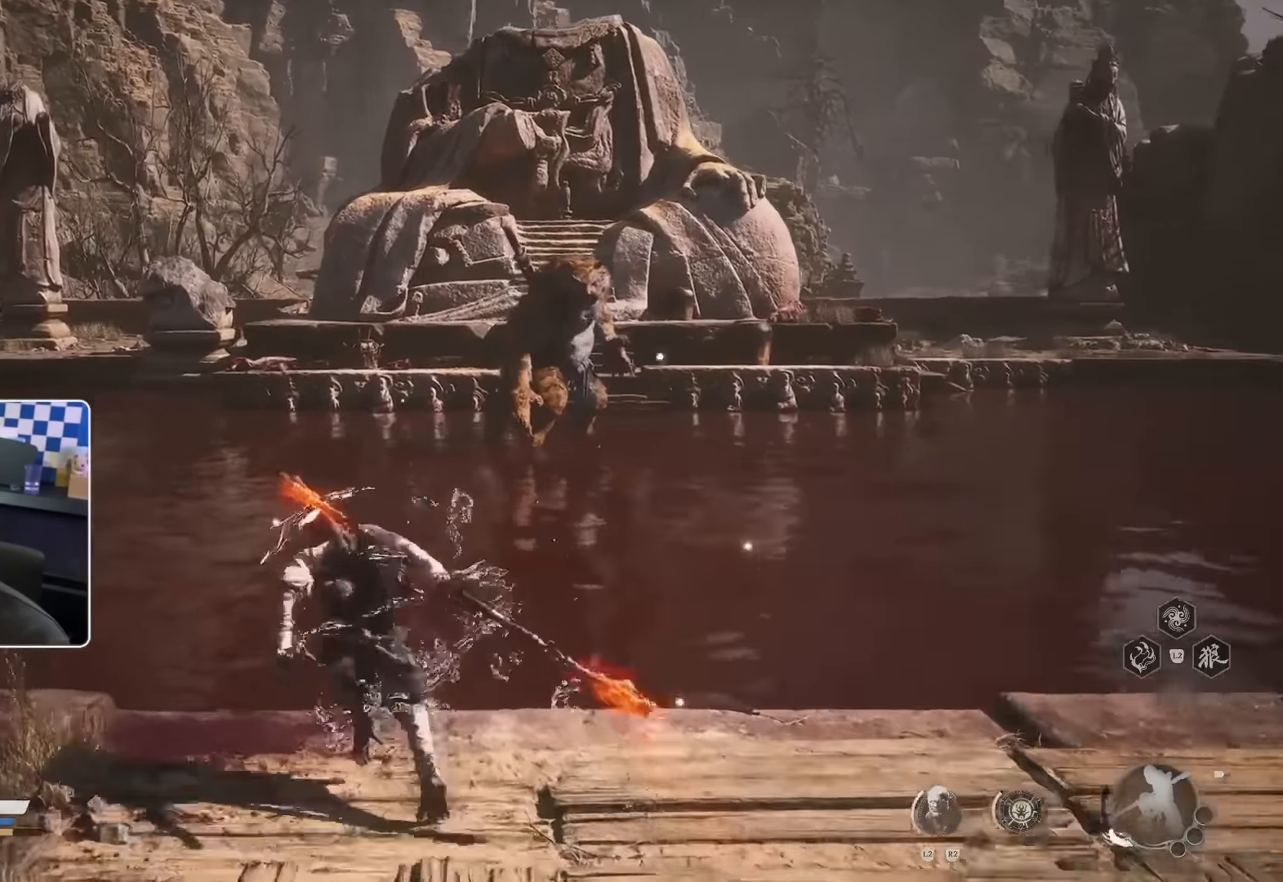
{"buttons": [], "left_stick": "up-left", "right_stick": "up-left", "events": [[66, "right_stick", "right"], [200, "right_stick", "center"], [500, "right_stick", "up-left"]]}
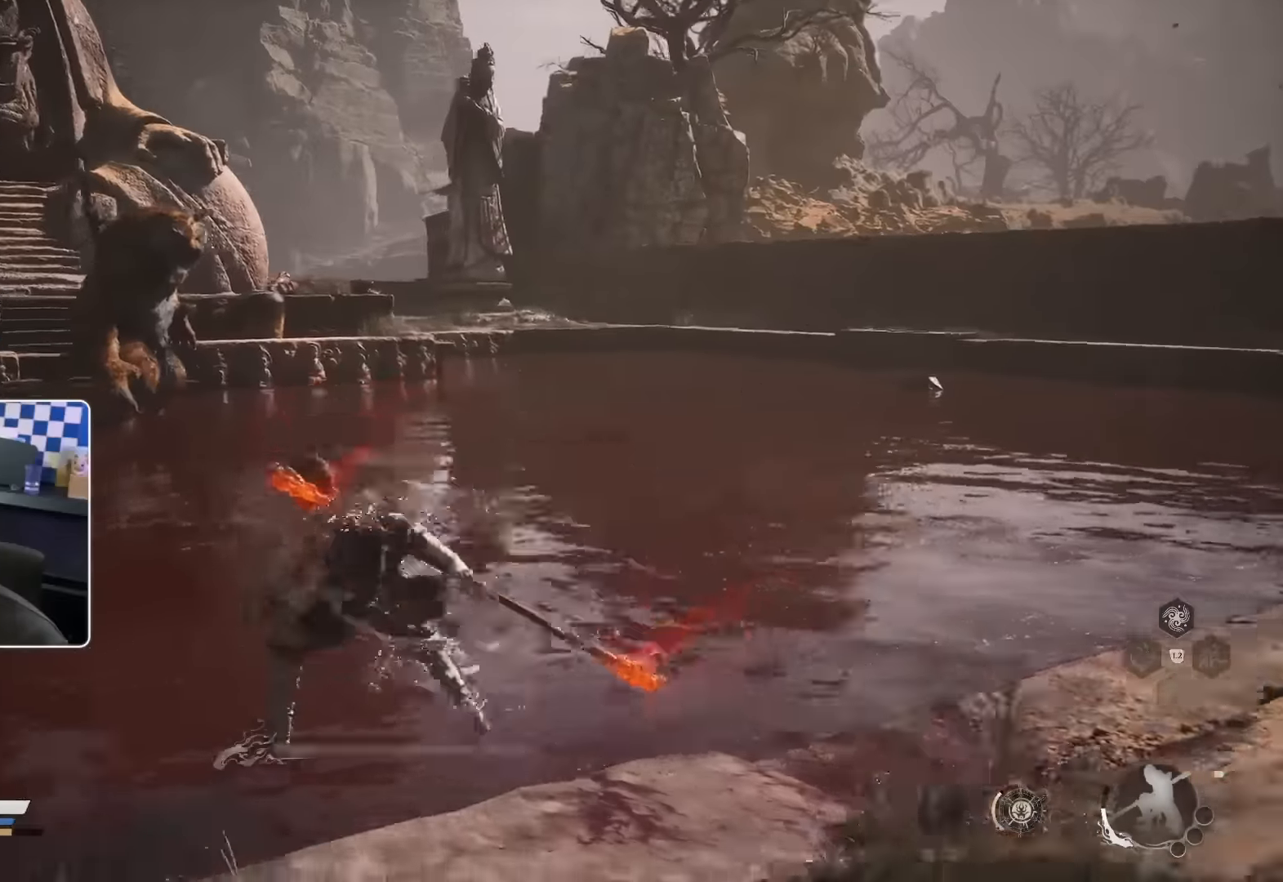
{"buttons": [], "left_stick": "up", "right_stick": "center", "events": [[117, "right_stick", "center"], [250, "left_stick", "up"]]}
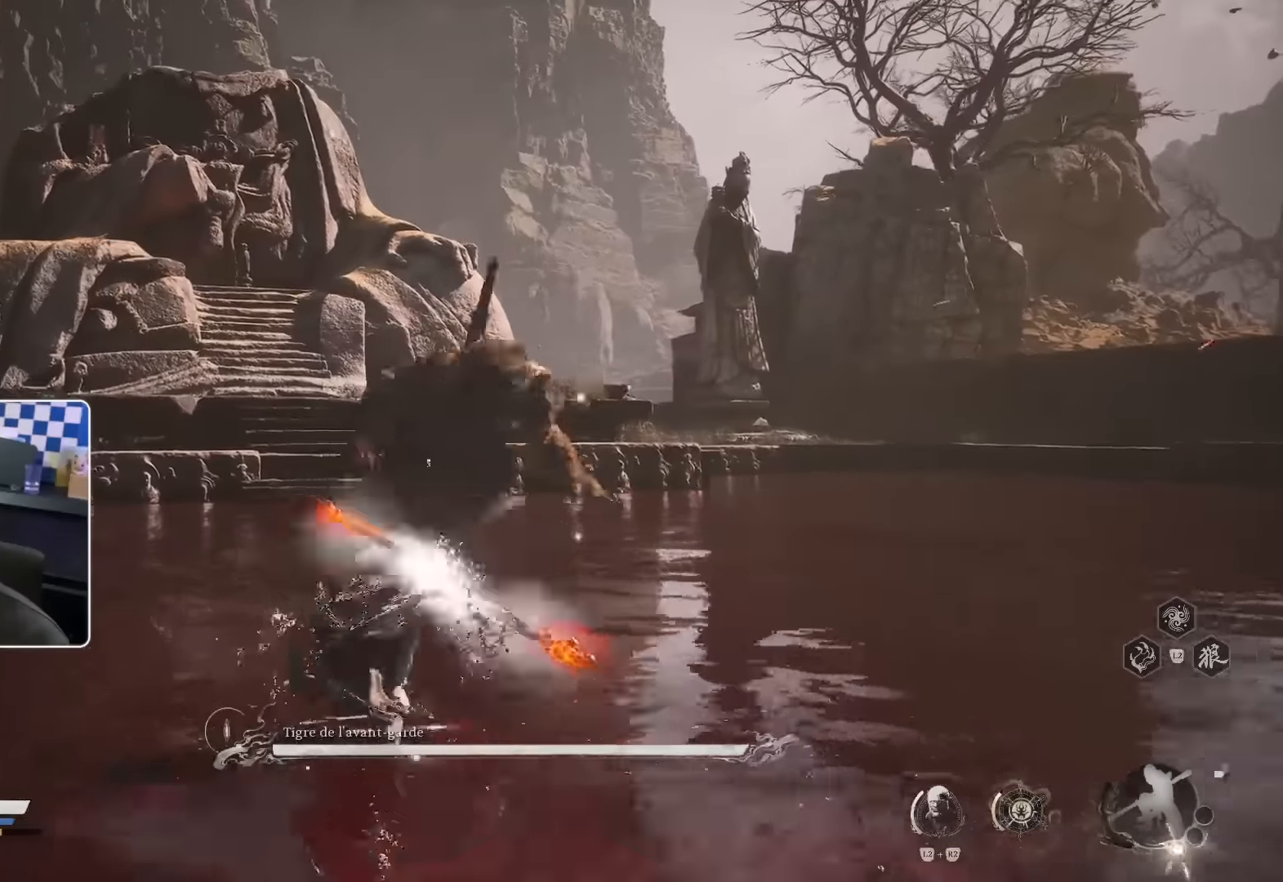
{"buttons": ["R3"], "left_stick": "up-right", "right_stick": "right", "events": [[217, "left_stick", "up-right"], [467, "R3", "down"], [467, "right_stick", "right"]]}
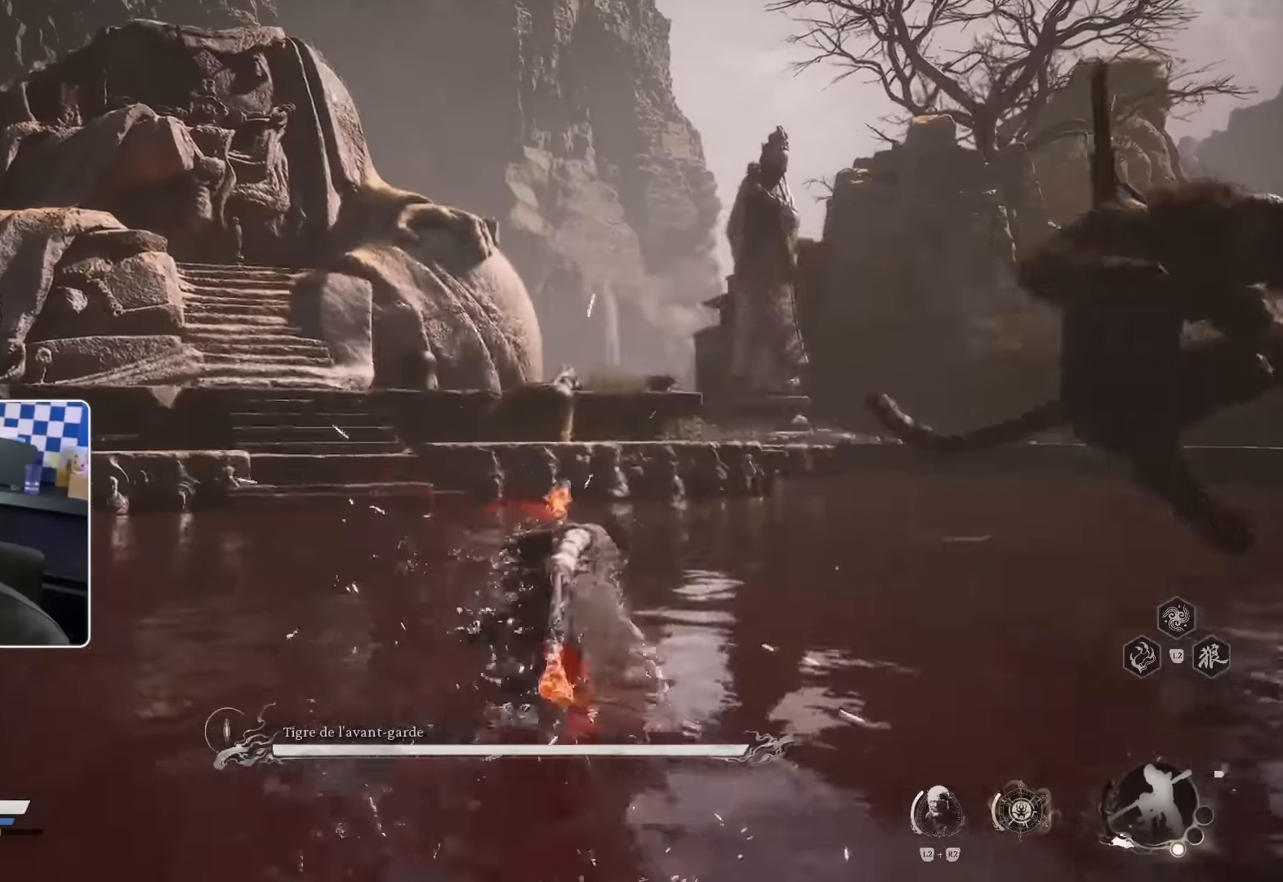
{"buttons": [], "left_stick": "up-right", "right_stick": "center", "events": [[133, "R3", "up"], [167, "right_stick", "center"]]}